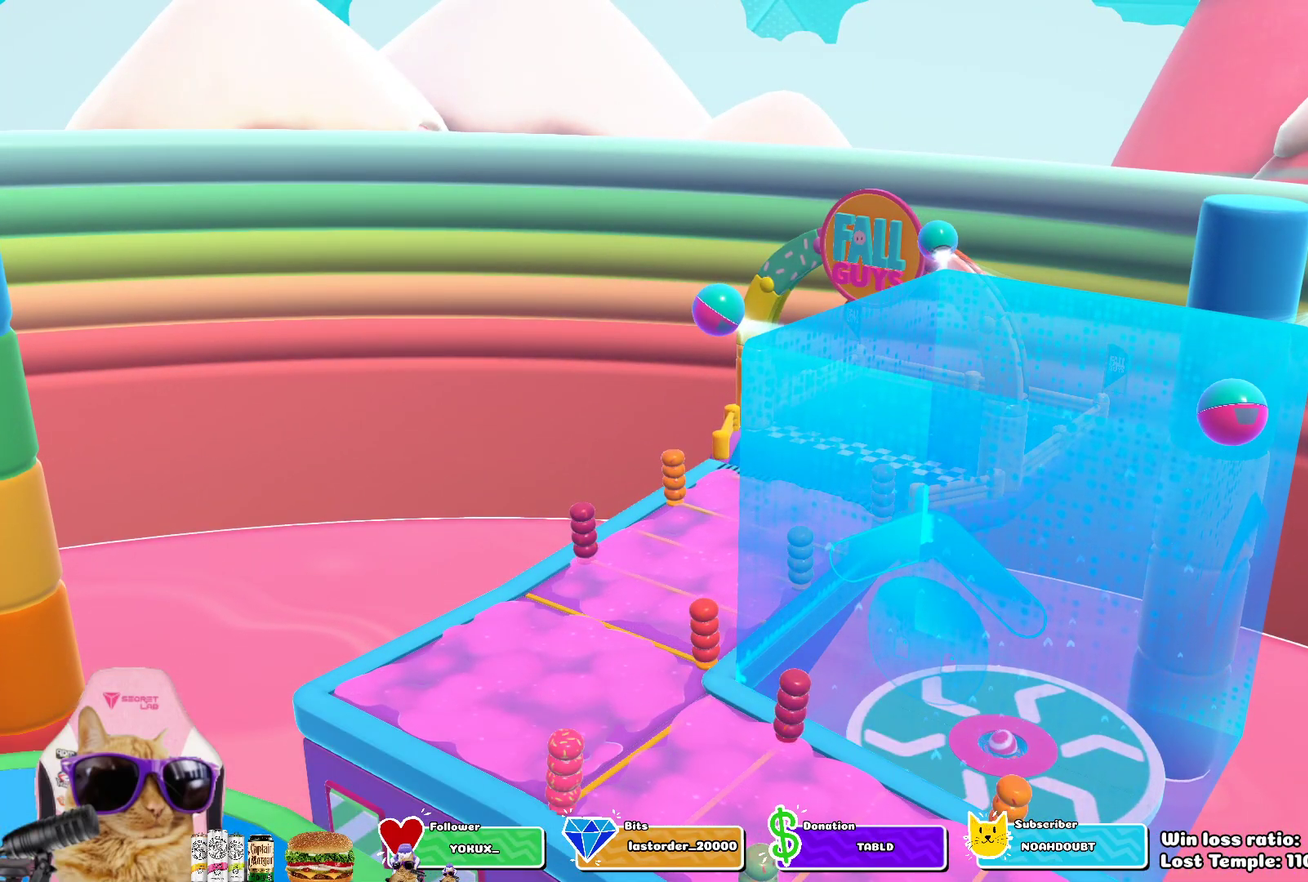
Gameplay with a controller (PlayStation layout); each line is a JSON object with the inputs held at the frame after it (dt_ms = milliseconds from this image to that frame). "events" lists button and stick changes between this image and that frame as [ms after this image, input, new state], when the widget could be followed in between. This overlay highlights the sticks when they move; stick clicks (R3) are not distinguishable.
{"dt_ms": 500, "buttons": ["DPAD_LEFT"], "left_stick": "center", "right_stick": "center", "events": [[150, "DPAD_DOWN", "down"], [267, "DPAD_DOWN", "up"], [467, "DPAD_LEFT", "down"]]}
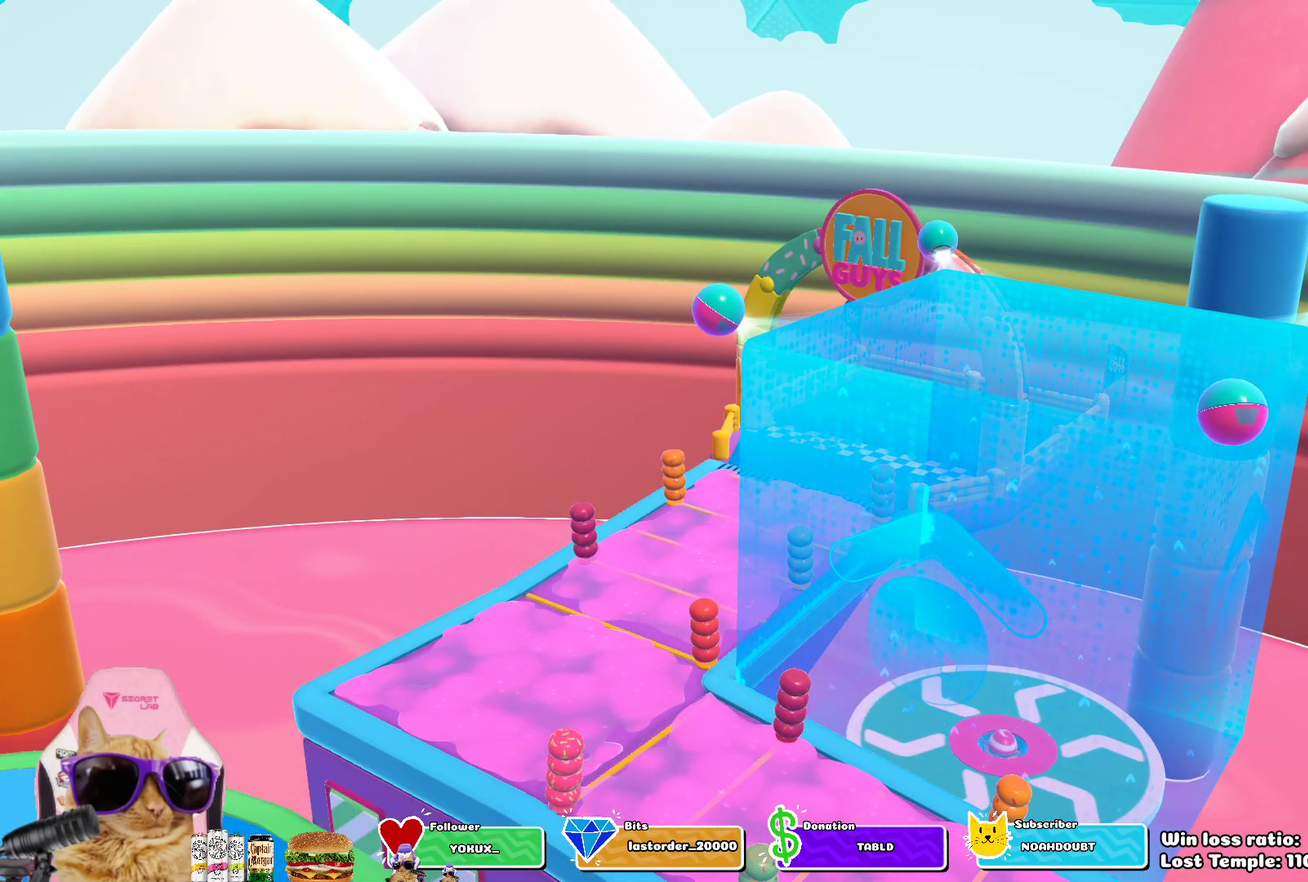
{"dt_ms": 700, "buttons": ["DPAD_UP", "DPAD_LEFT"], "left_stick": "center", "right_stick": "center", "events": [[67, "DPAD_LEFT", "up"], [317, "DPAD_RIGHT", "down"], [450, "DPAD_RIGHT", "up"], [650, "DPAD_UP", "down"], [683, "DPAD_LEFT", "down"]]}
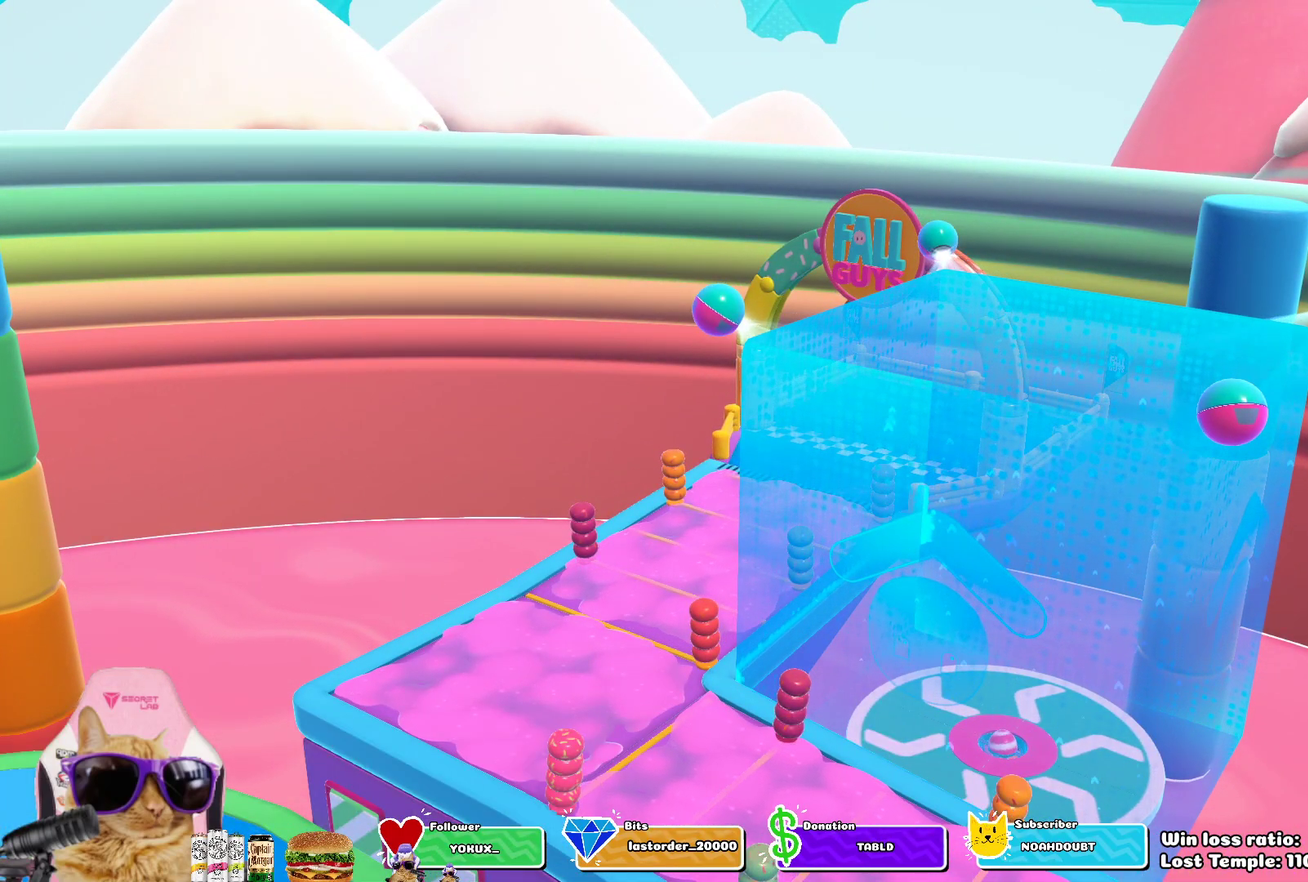
{"dt_ms": 300, "buttons": ["DPAD_DOWN"], "left_stick": "center", "right_stick": "center", "events": [[33, "DPAD_LEFT", "up"], [67, "DPAD_UP", "up"], [283, "DPAD_DOWN", "down"]]}
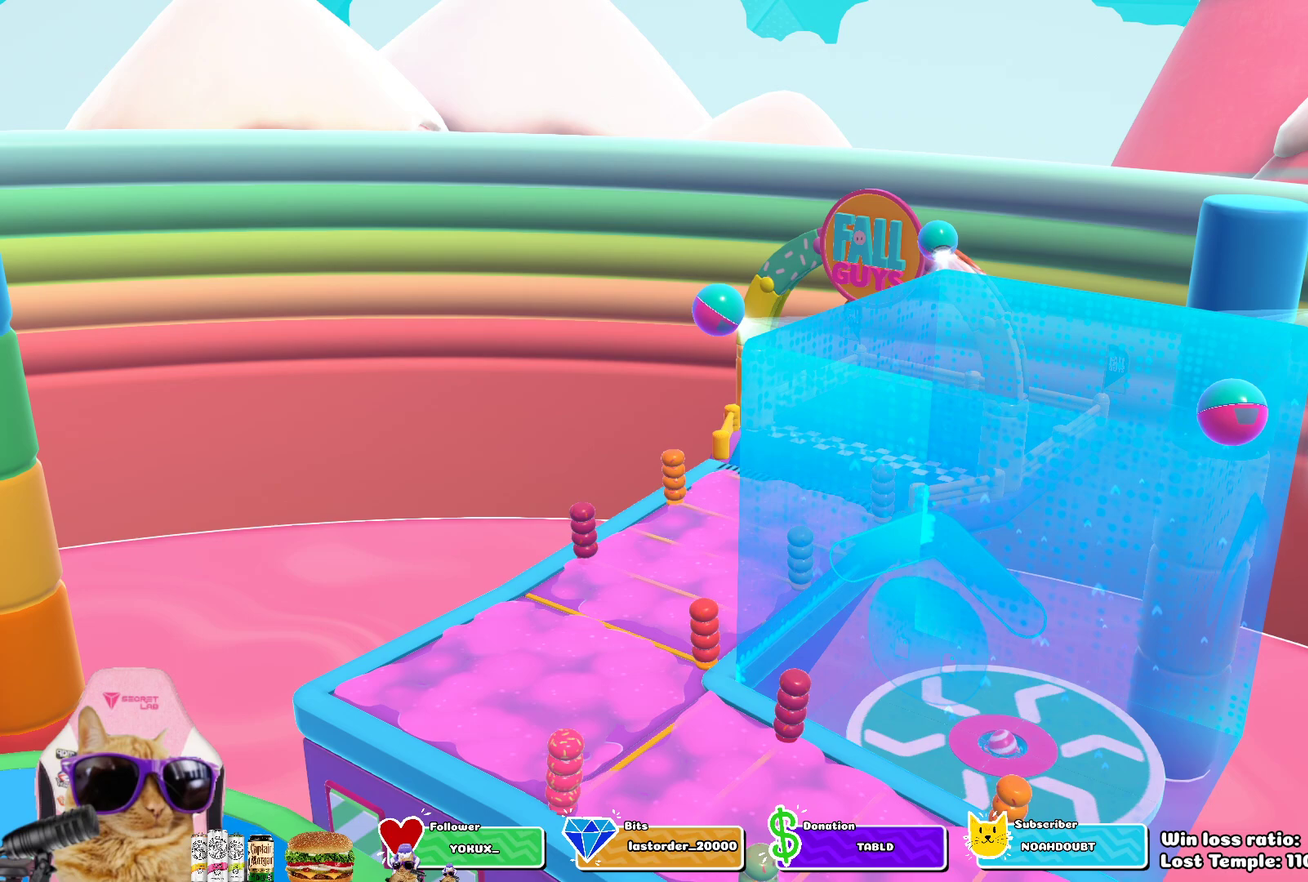
{"dt_ms": 700, "buttons": [], "left_stick": "center", "right_stick": "center", "events": [[83, "DPAD_DOWN", "up"], [233, "DPAD_LEFT", "down"], [333, "DPAD_LEFT", "up"], [517, "DPAD_RIGHT", "down"], [633, "DPAD_RIGHT", "up"]]}
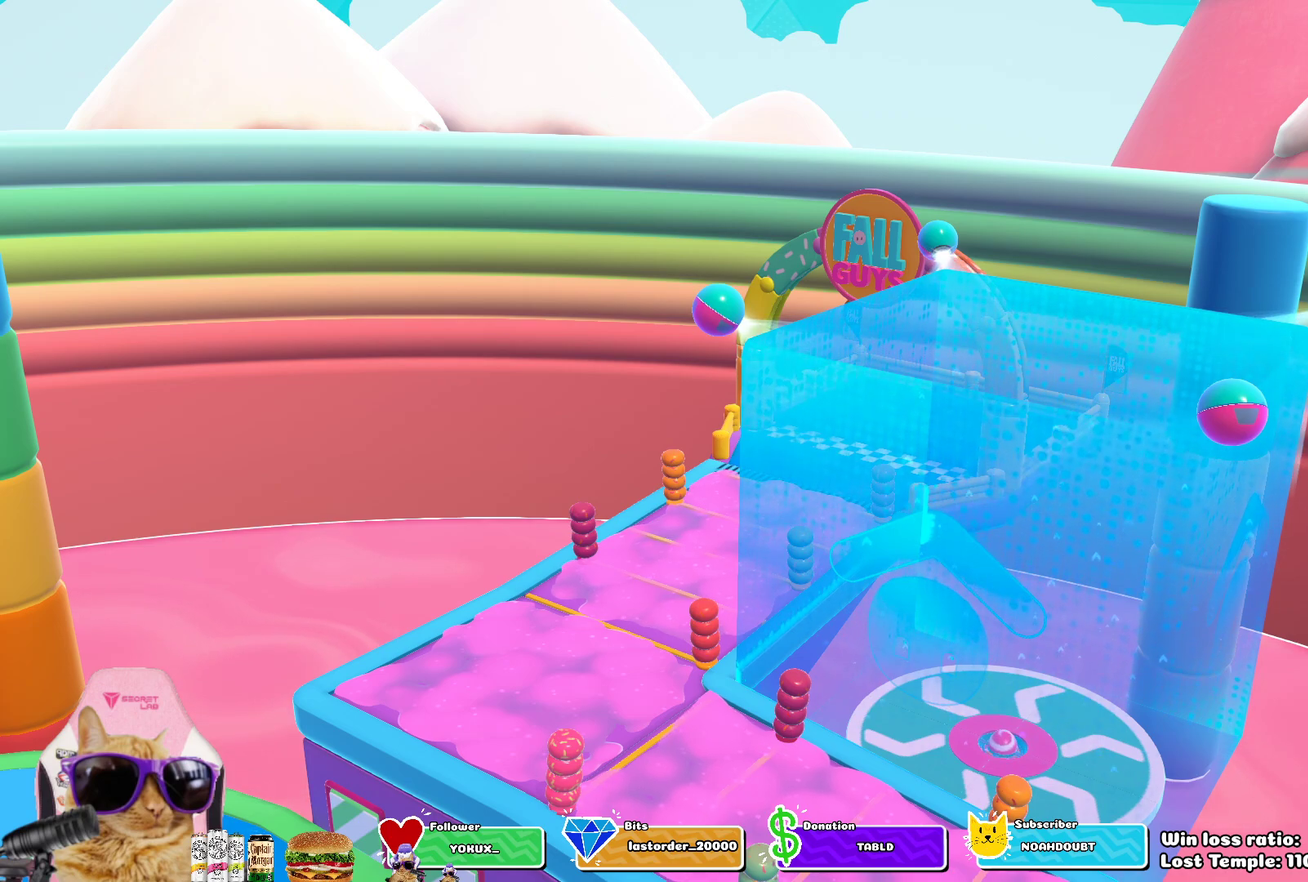
{"dt_ms": 300, "buttons": [], "left_stick": "center", "right_stick": "center", "events": [[117, "DPAD_UP", "down"], [217, "DPAD_UP", "up"]]}
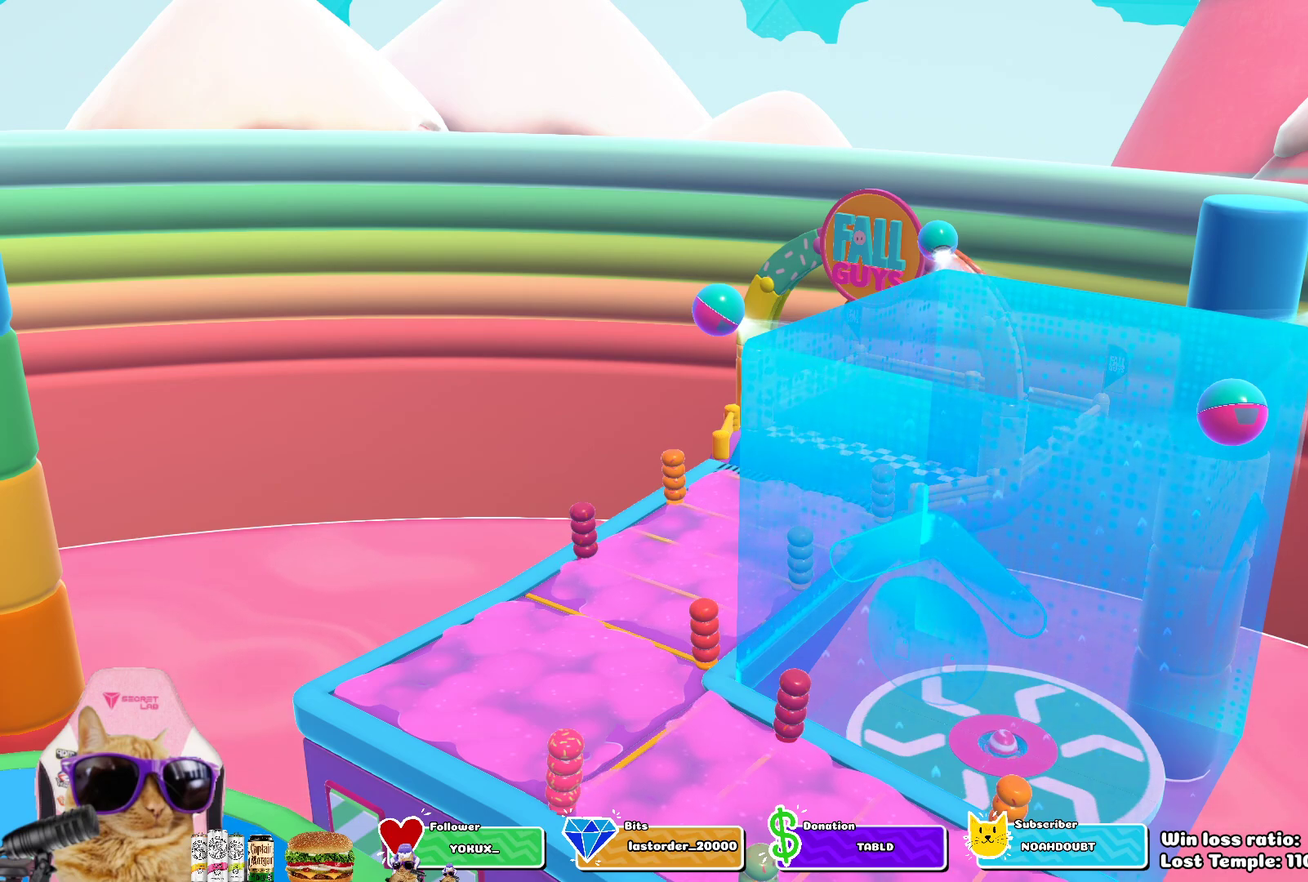
{"dt_ms": 600, "buttons": [], "left_stick": "center", "right_stick": "center", "events": [[83, "DPAD_DOWN", "down"], [217, "DPAD_DOWN", "up"], [350, "DPAD_LEFT", "down"], [450, "DPAD_LEFT", "up"]]}
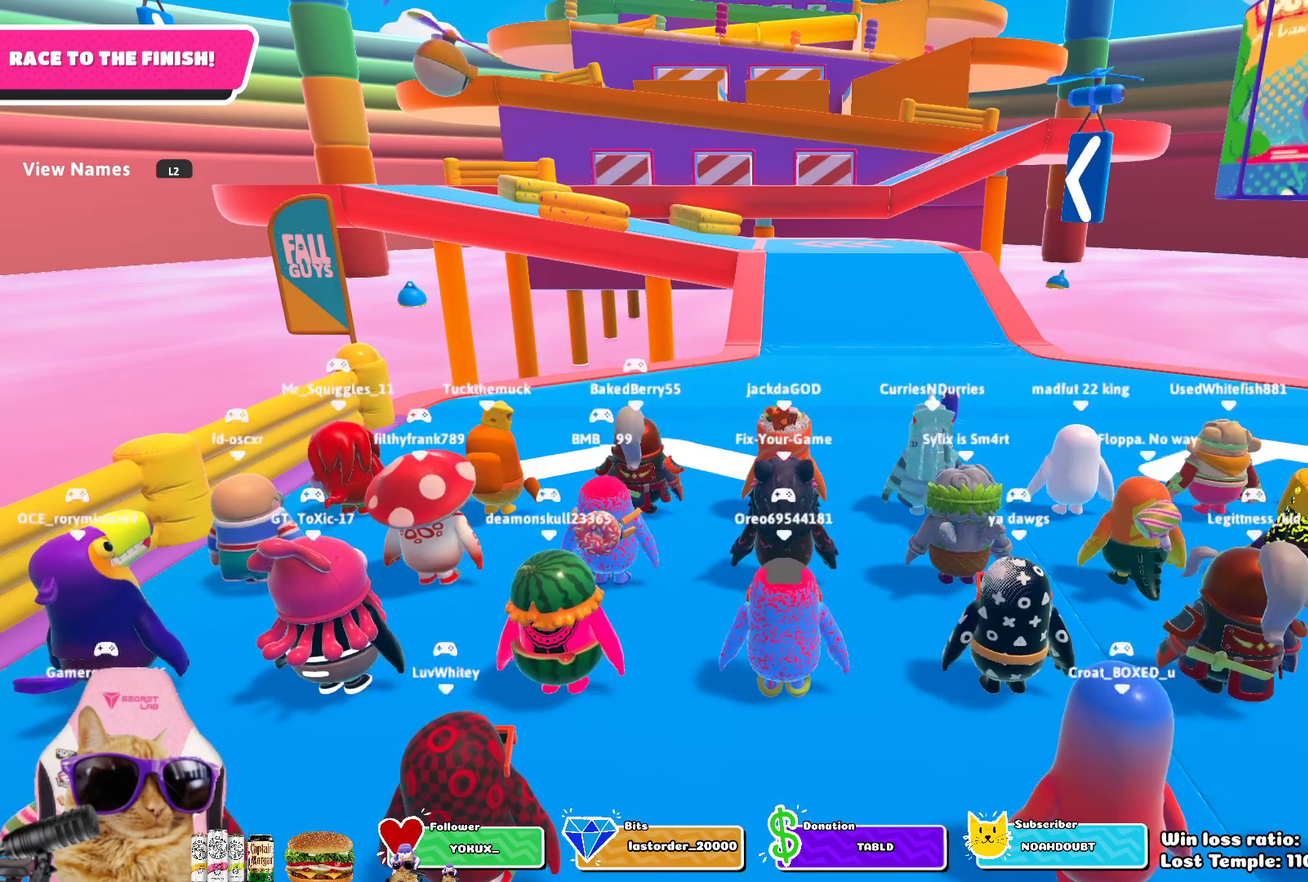
{"dt_ms": 400, "buttons": [], "left_stick": "center", "right_stick": "center", "events": [[50, "DPAD_RIGHT", "down"], [150, "DPAD_RIGHT", "up"], [300, "DPAD_UP", "down"], [400, "DPAD_UP", "up"]]}
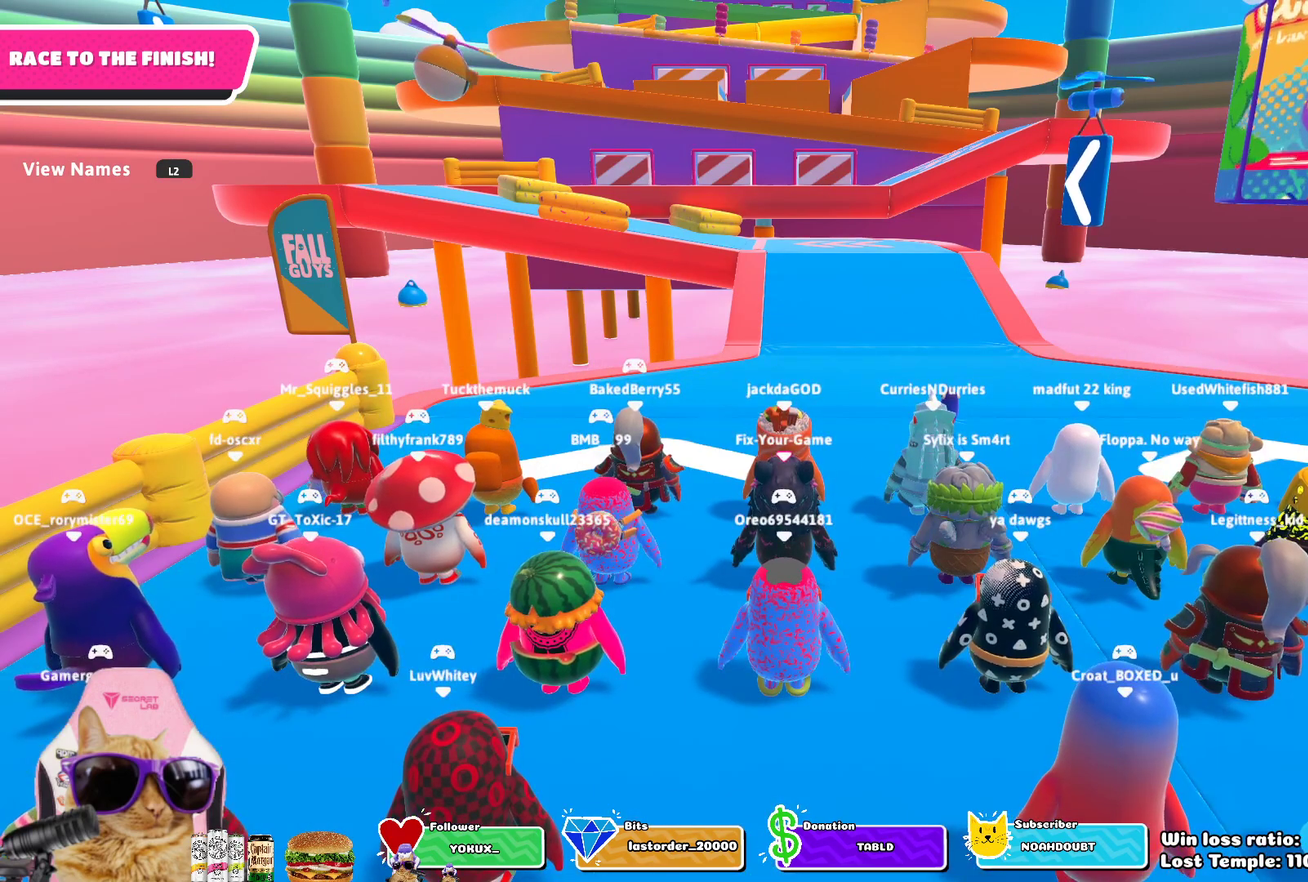
{"dt_ms": 300, "buttons": [], "left_stick": "center", "right_stick": "center", "events": [[167, "DPAD_DOWN", "down"], [267, "DPAD_DOWN", "up"]]}
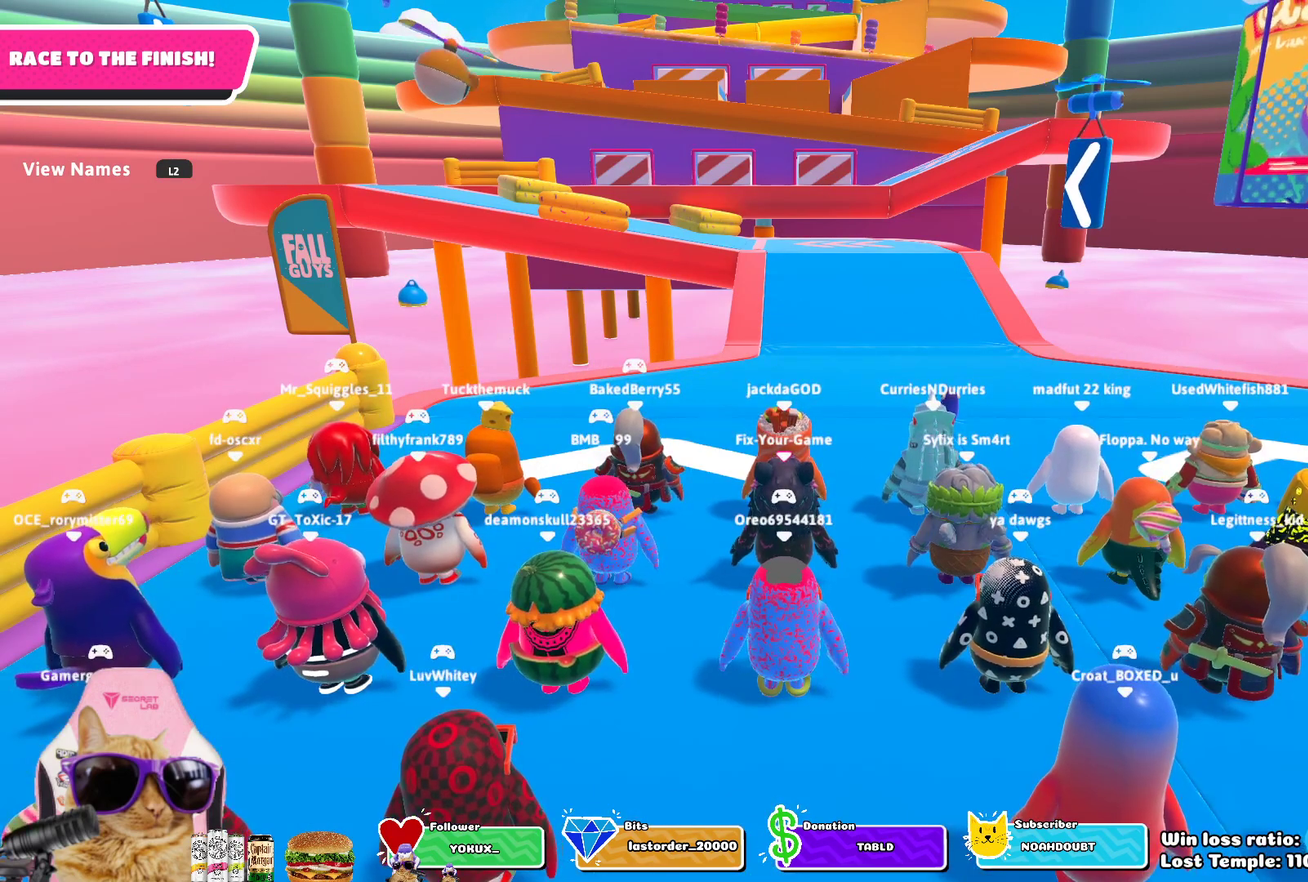
{"dt_ms": 800, "buttons": [], "left_stick": "center", "right_stick": "center", "events": [[100, "DPAD_LEFT", "down"], [183, "DPAD_LEFT", "up"], [350, "DPAD_RIGHT", "down"], [450, "DPAD_RIGHT", "up"], [600, "DPAD_UP", "down"], [683, "DPAD_UP", "up"]]}
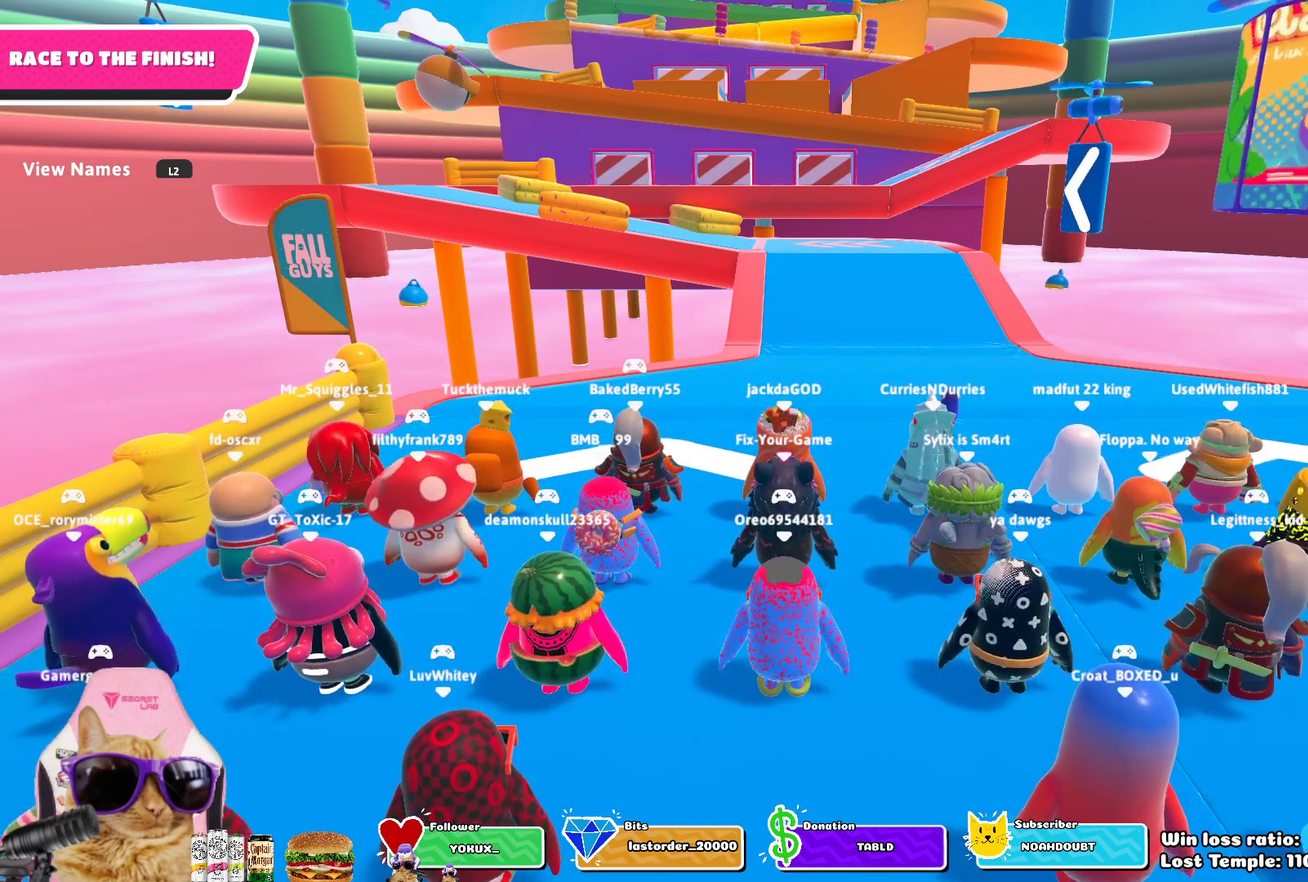
{"dt_ms": 400, "buttons": [], "left_stick": "center", "right_stick": "center", "events": [[83, "DPAD_DOWN", "down"], [167, "DPAD_DOWN", "up"], [317, "DPAD_LEFT", "down"], [400, "DPAD_LEFT", "up"]]}
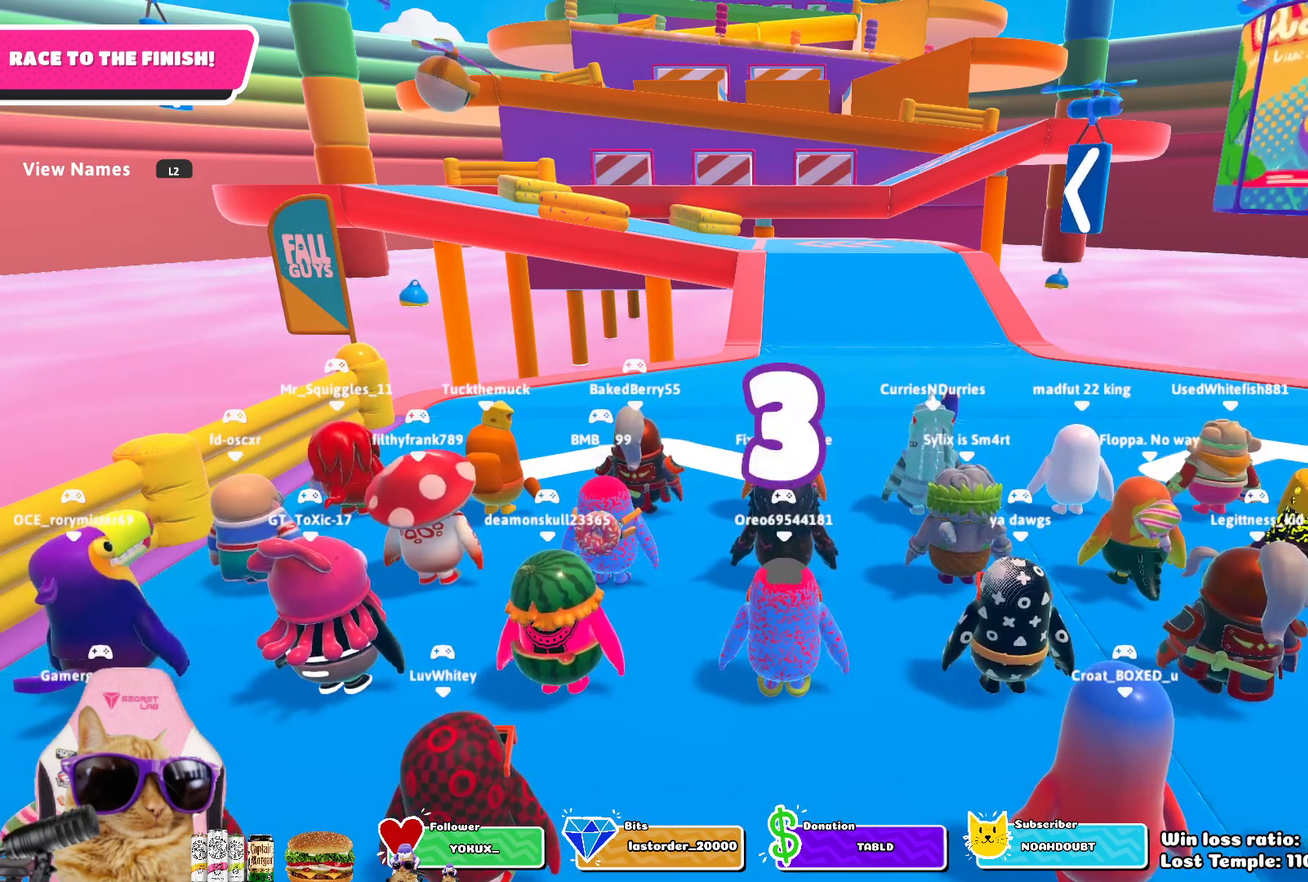
{"dt_ms": 300, "buttons": ["DPAD_RIGHT"], "left_stick": "center", "right_stick": "center", "events": [[200, "DPAD_RIGHT", "down"]]}
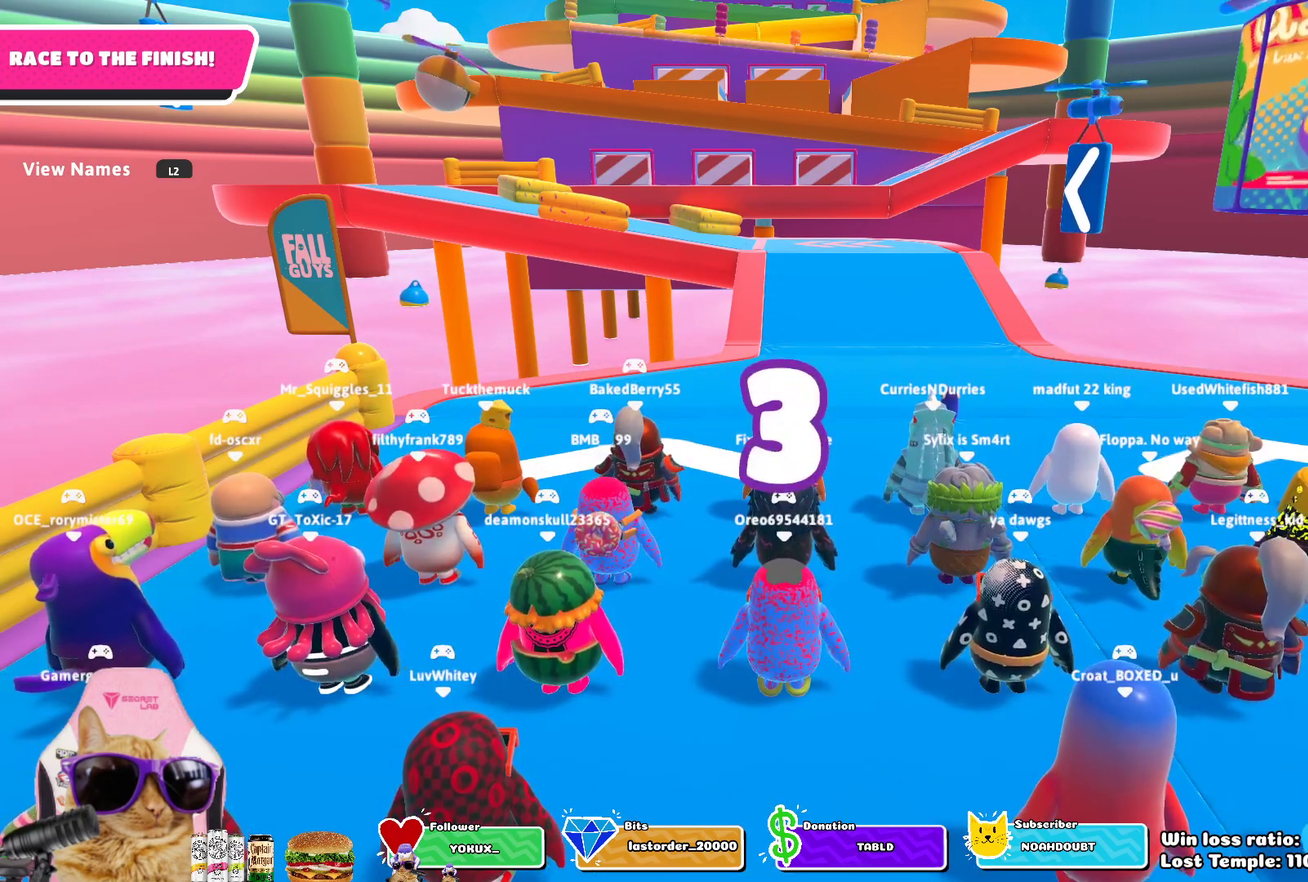
{"dt_ms": 700, "buttons": [], "left_stick": "center", "right_stick": "center", "events": [[17, "DPAD_RIGHT", "up"], [167, "DPAD_UP", "down"], [300, "DPAD_UP", "up"], [483, "DPAD_DOWN", "down"], [633, "DPAD_DOWN", "up"]]}
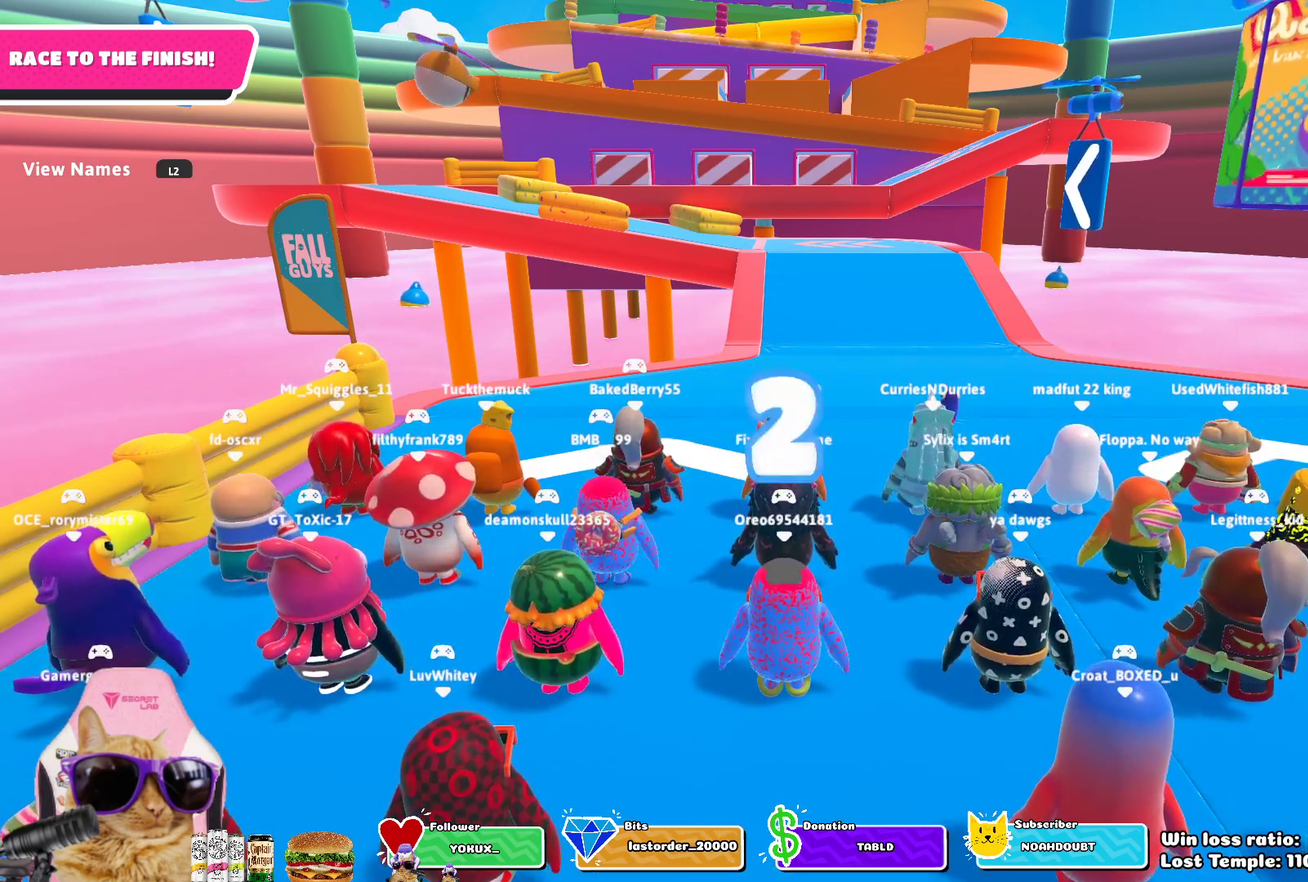
{"dt_ms": 700, "buttons": ["DPAD_UP", "DPAD_LEFT"], "left_stick": "center", "right_stick": "center", "events": [[50, "DPAD_LEFT", "down"], [200, "DPAD_LEFT", "up"], [350, "DPAD_RIGHT", "down"], [483, "DPAD_RIGHT", "up"], [633, "DPAD_LEFT", "down"], [633, "DPAD_UP", "down"]]}
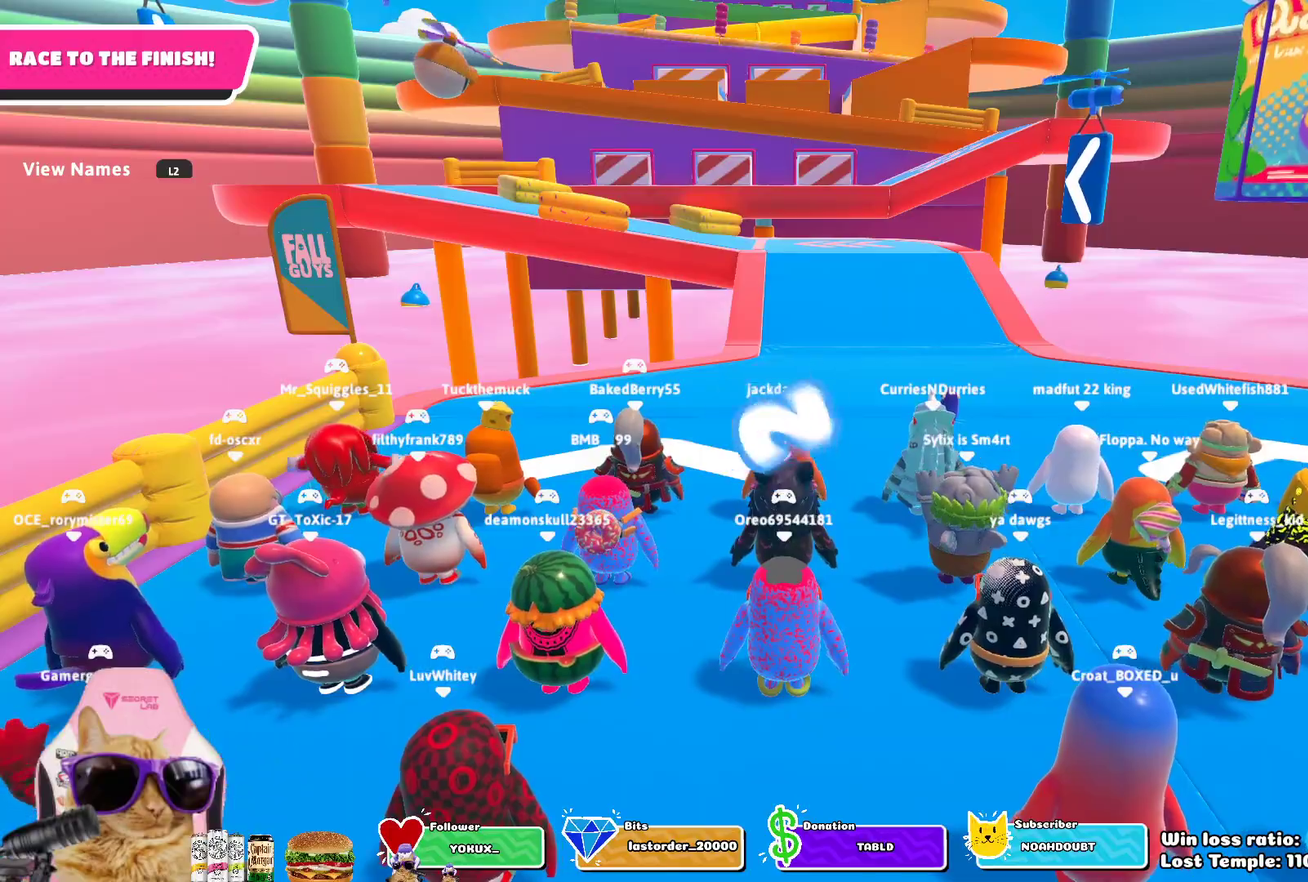
{"dt_ms": 300, "buttons": ["DPAD_DOWN"], "left_stick": "center", "right_stick": "center", "events": [[67, "DPAD_LEFT", "up"], [100, "DPAD_UP", "up"], [250, "DPAD_DOWN", "down"]]}
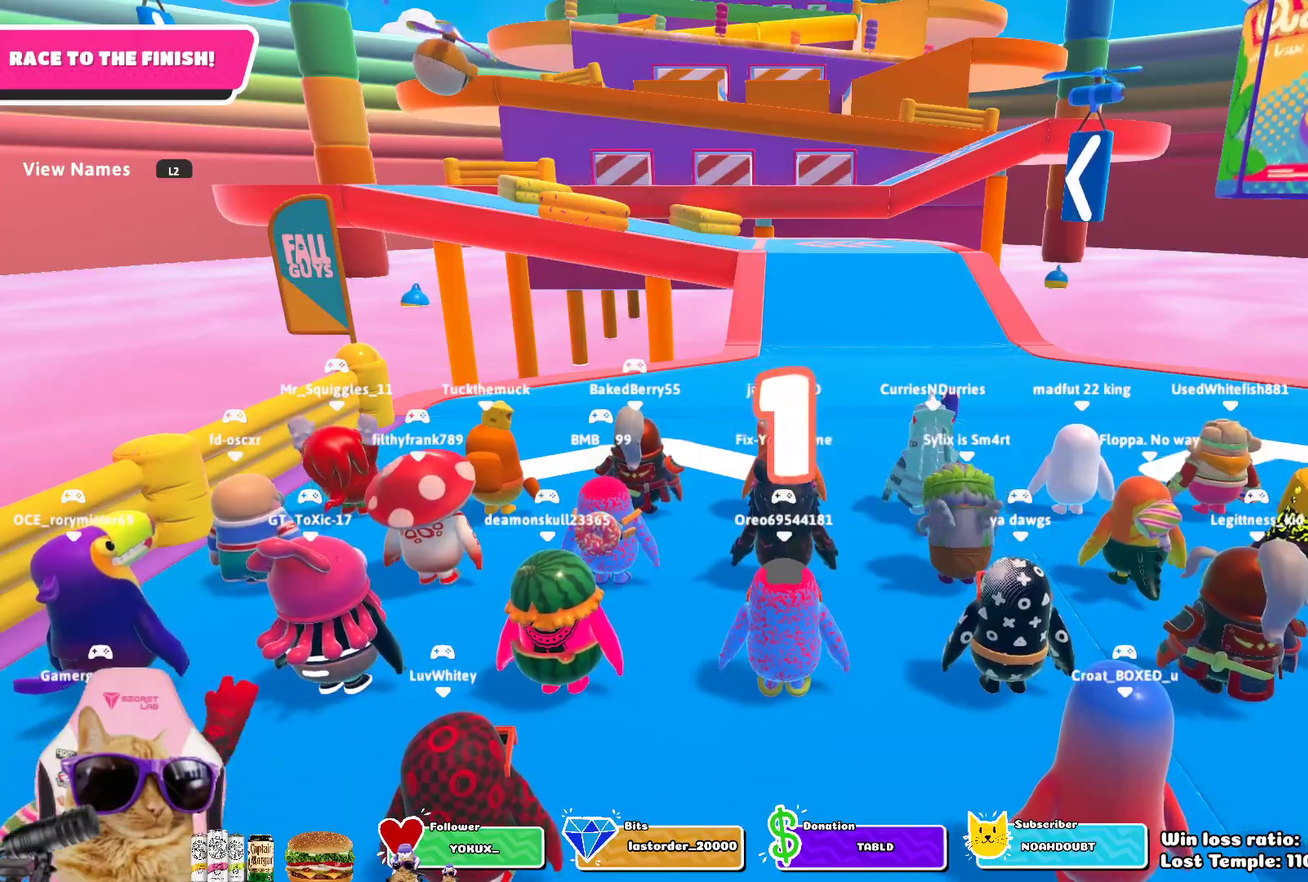
{"dt_ms": 400, "buttons": [], "left_stick": "center", "right_stick": "center", "events": [[83, "DPAD_DOWN", "up"], [250, "DPAD_UP", "down"], [367, "DPAD_UP", "up"]]}
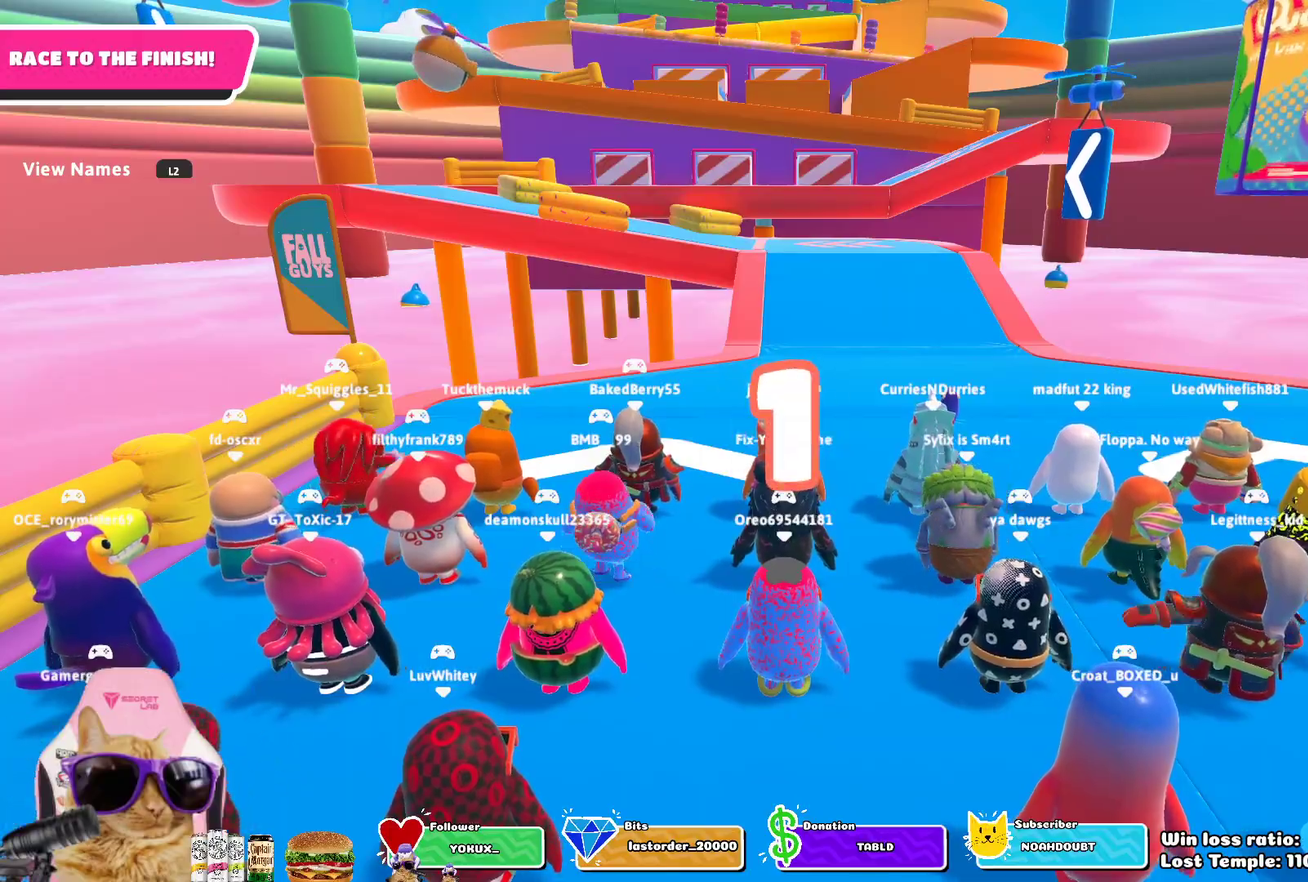
{"dt_ms": 700, "buttons": [], "left_stick": "up-left", "right_stick": "center", "events": [[267, "right_stick", "down-right"], [283, "left_stick", "up-right"], [383, "left_stick", "up"], [383, "right_stick", "center"], [433, "left_stick", "up-left"], [533, "left_stick", "up"], [650, "left_stick", "up-left"]]}
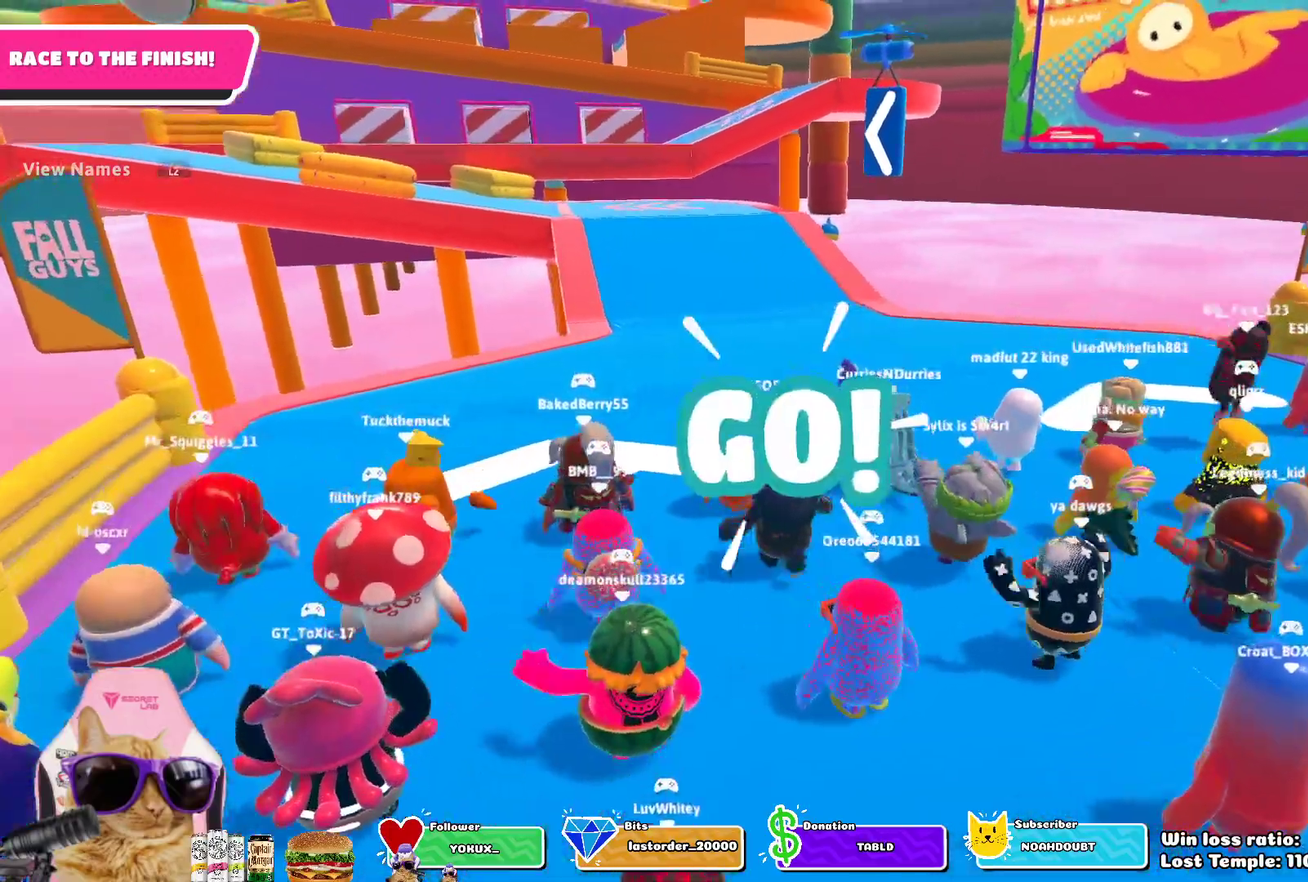
{"dt_ms": 400, "buttons": [], "left_stick": "up", "right_stick": "center", "events": [[33, "left_stick", "up"], [167, "CROSS", "down"], [333, "CROSS", "up"]]}
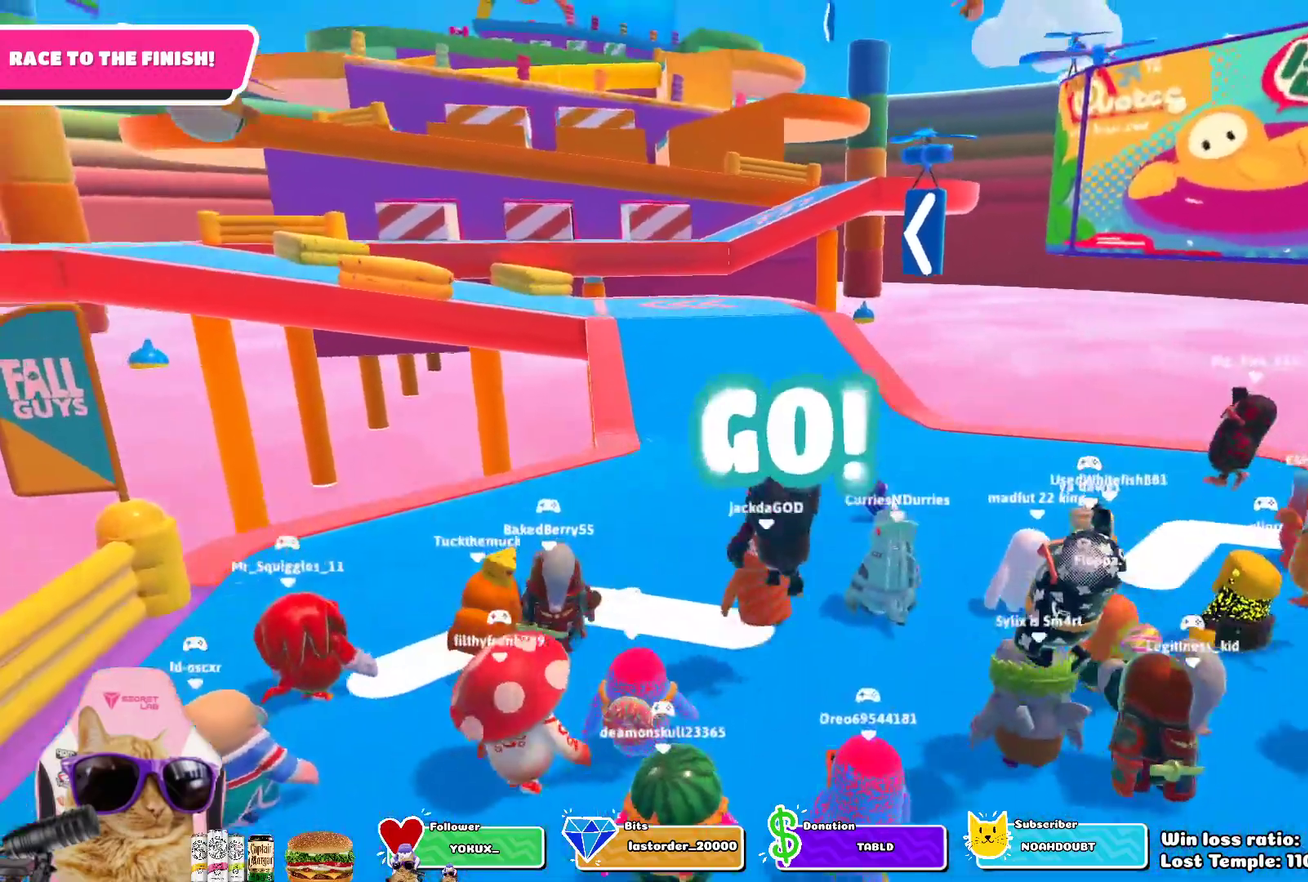
{"dt_ms": 400, "buttons": [], "left_stick": "up", "right_stick": "center", "events": []}
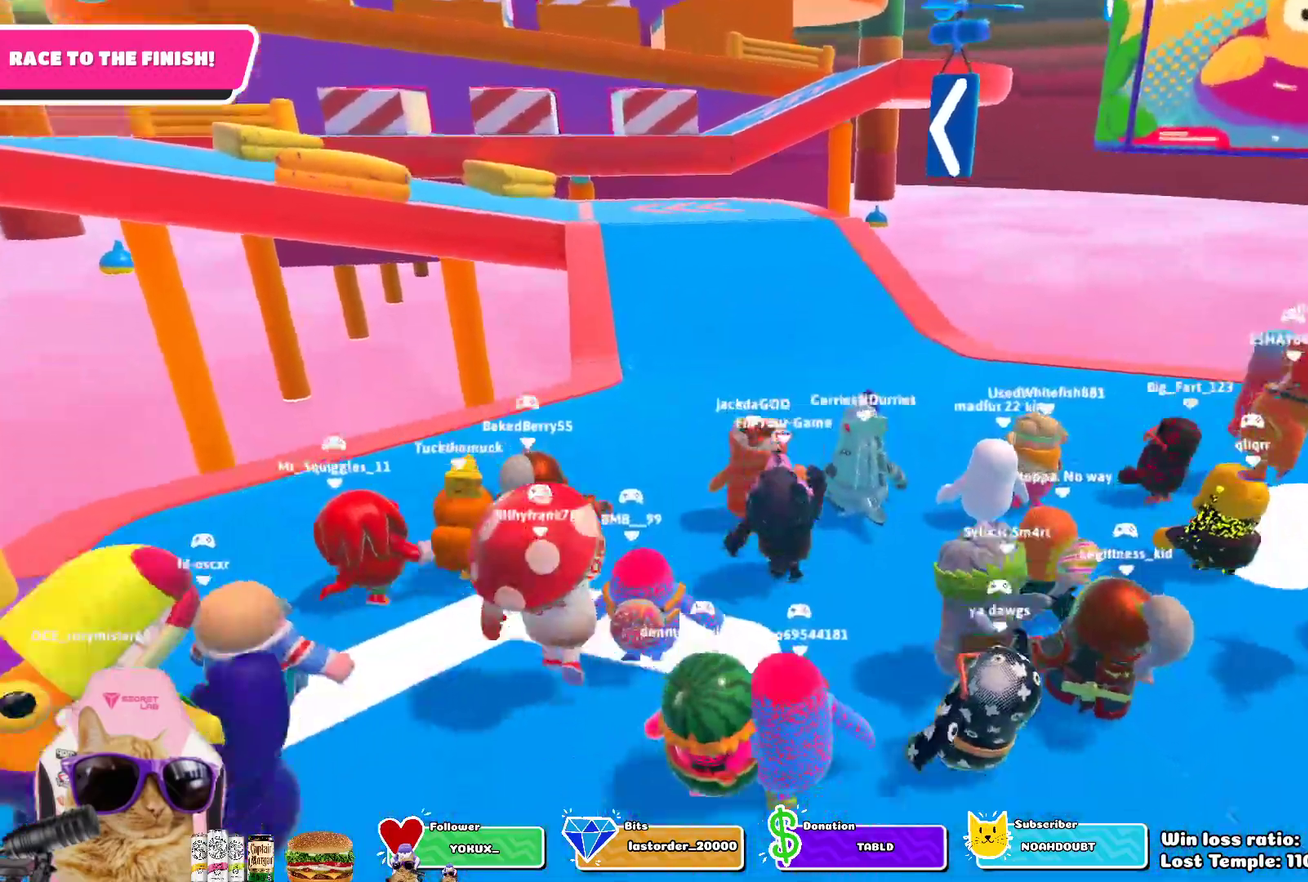
{"dt_ms": 700, "buttons": [], "left_stick": "up", "right_stick": "center", "events": [[83, "CROSS", "down"], [233, "CROSS", "up"]]}
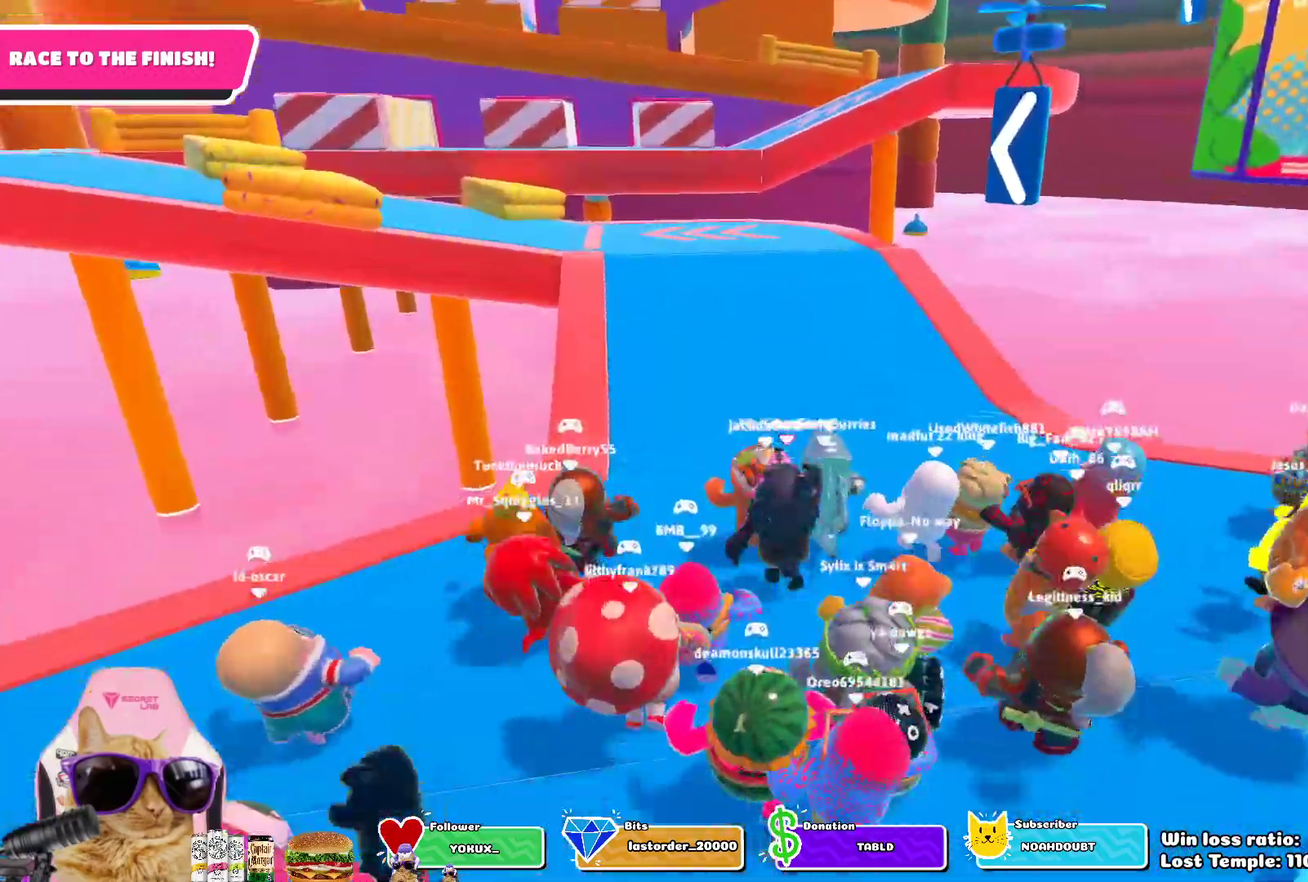
{"dt_ms": 400, "buttons": [], "left_stick": "up", "right_stick": "center", "events": [[100, "CROSS", "down"], [283, "CROSS", "up"]]}
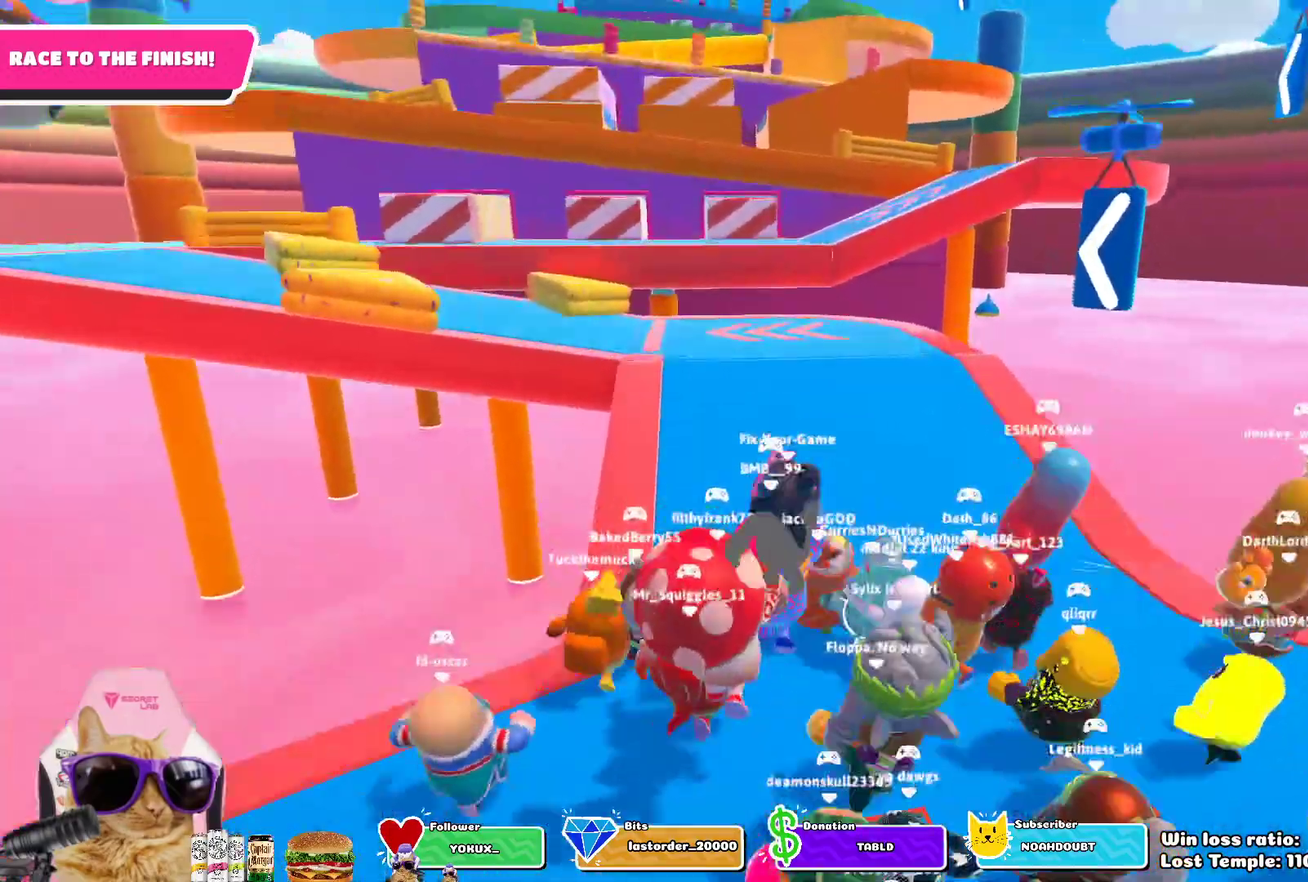
{"dt_ms": 300, "buttons": [], "left_stick": "up", "right_stick": "center", "events": []}
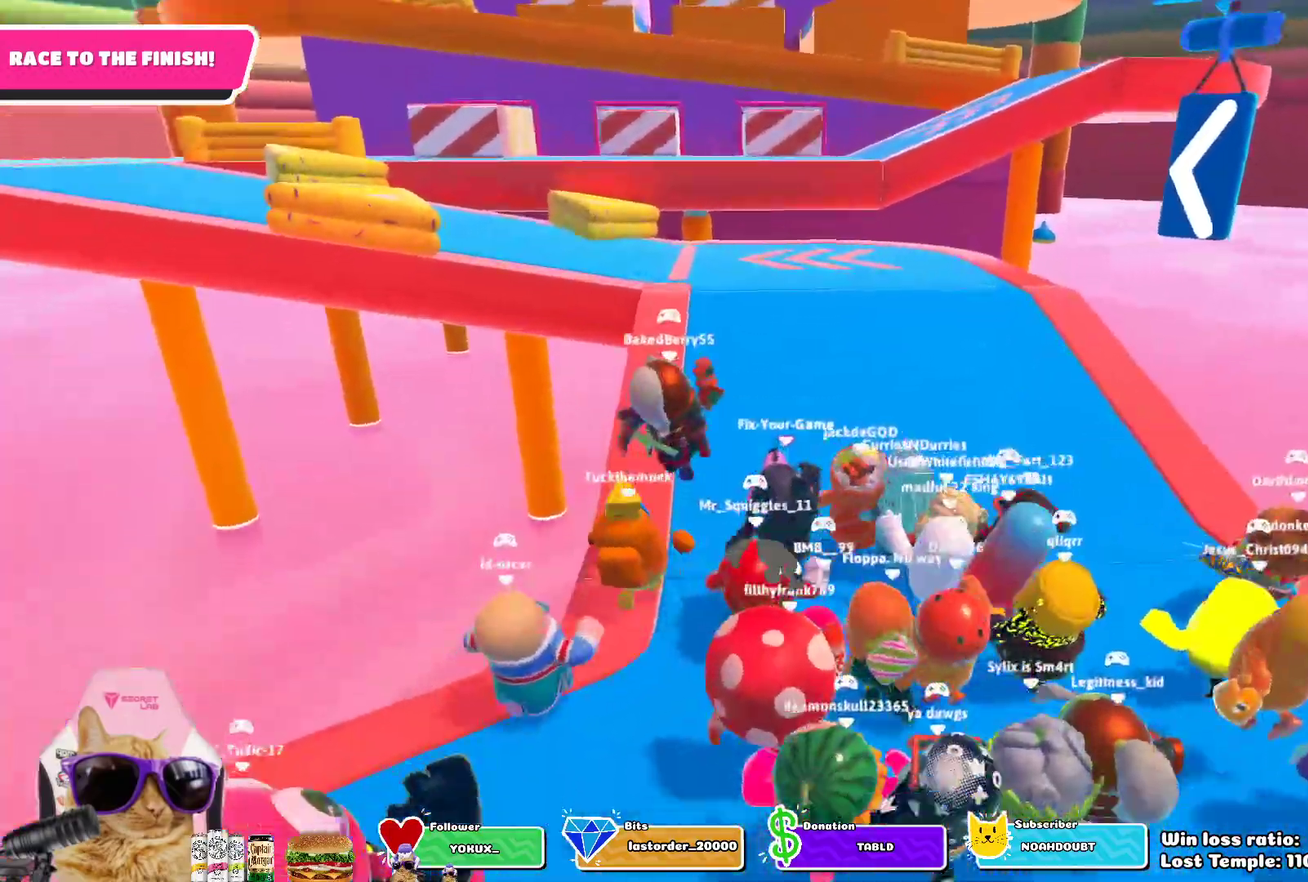
{"dt_ms": 700, "buttons": [], "left_stick": "up", "right_stick": "center", "events": [[350, "right_stick", "down"], [483, "right_stick", "center"]]}
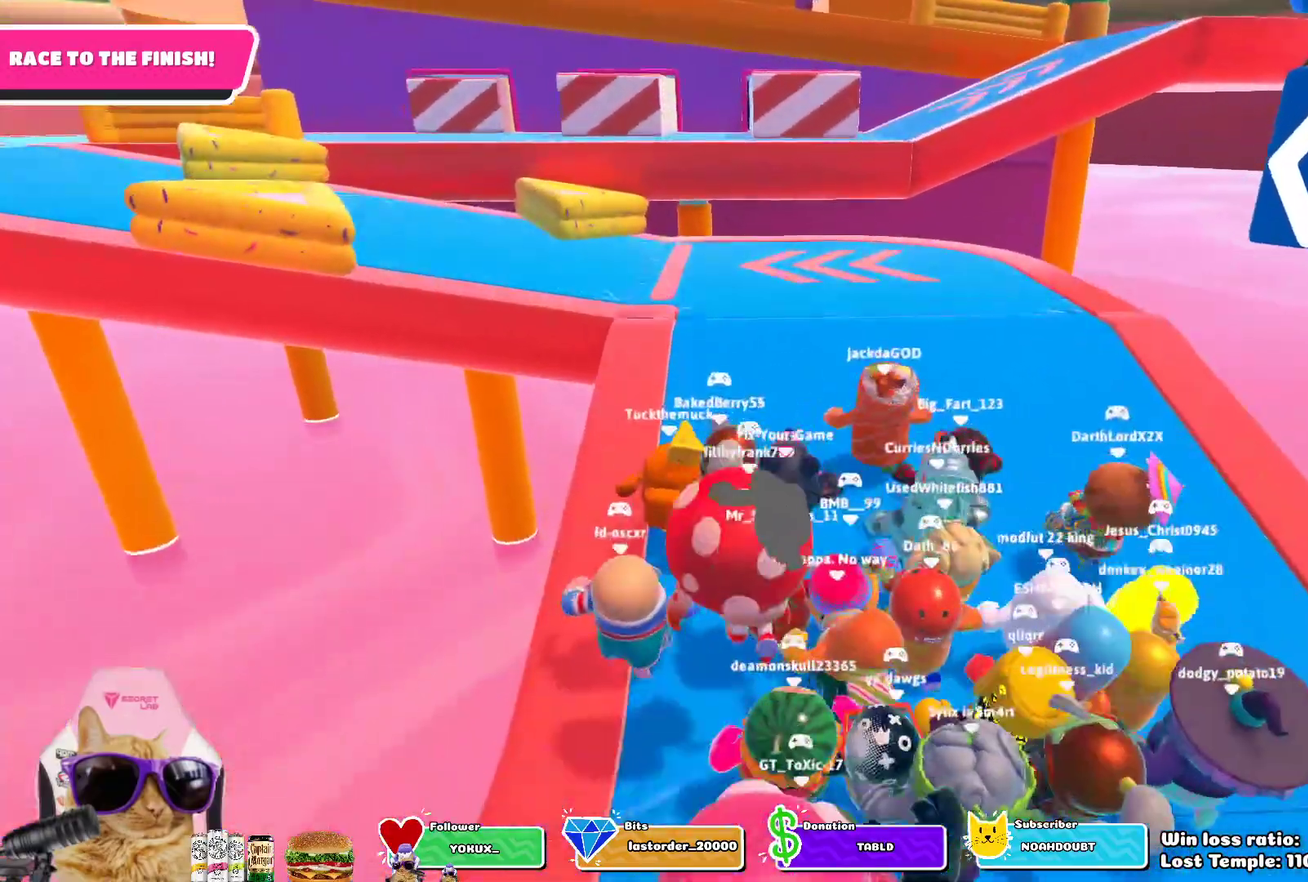
{"dt_ms": 500, "buttons": [], "left_stick": "up-left", "right_stick": "center", "events": [[467, "left_stick", "up-left"]]}
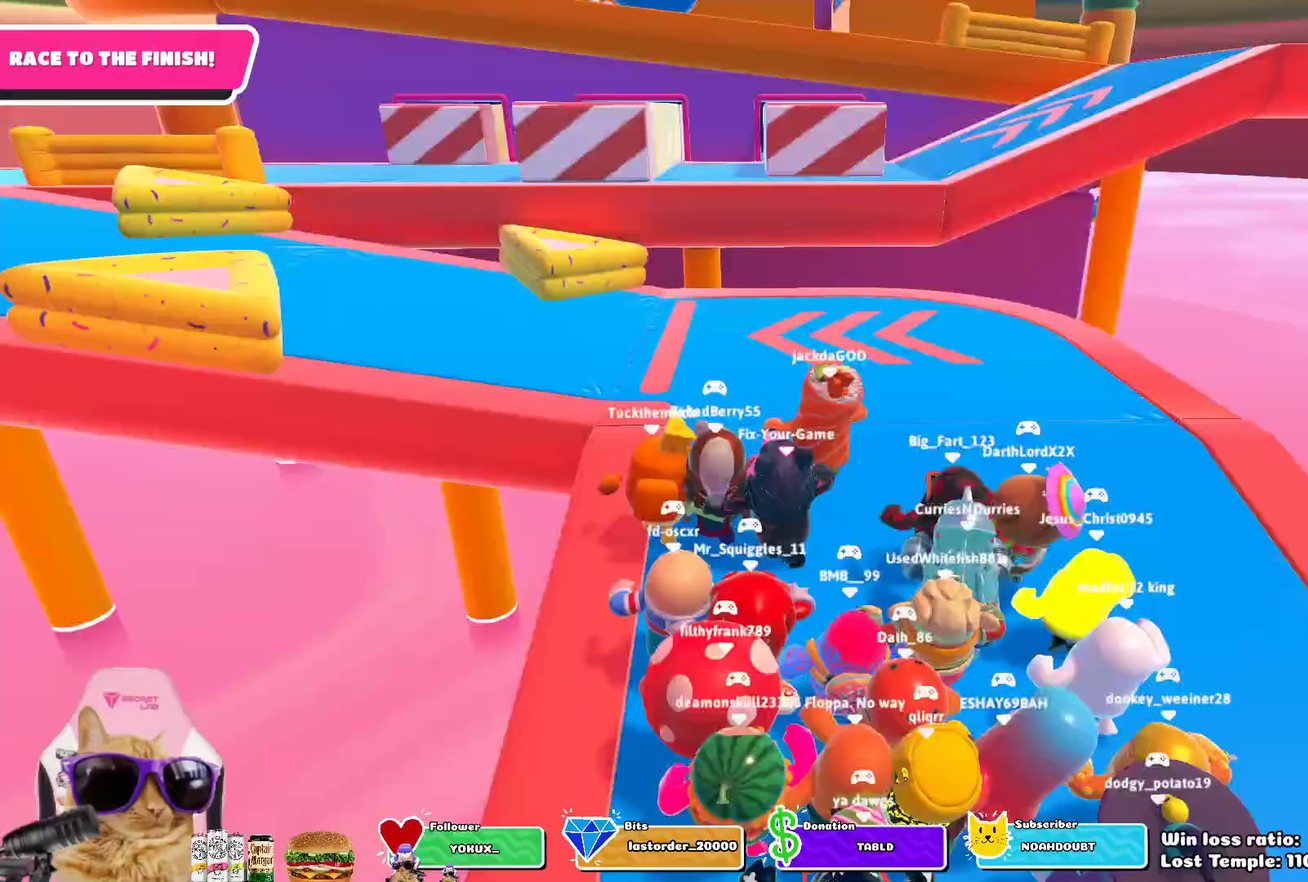
{"dt_ms": 700, "buttons": [], "left_stick": "up-left", "right_stick": "center", "events": []}
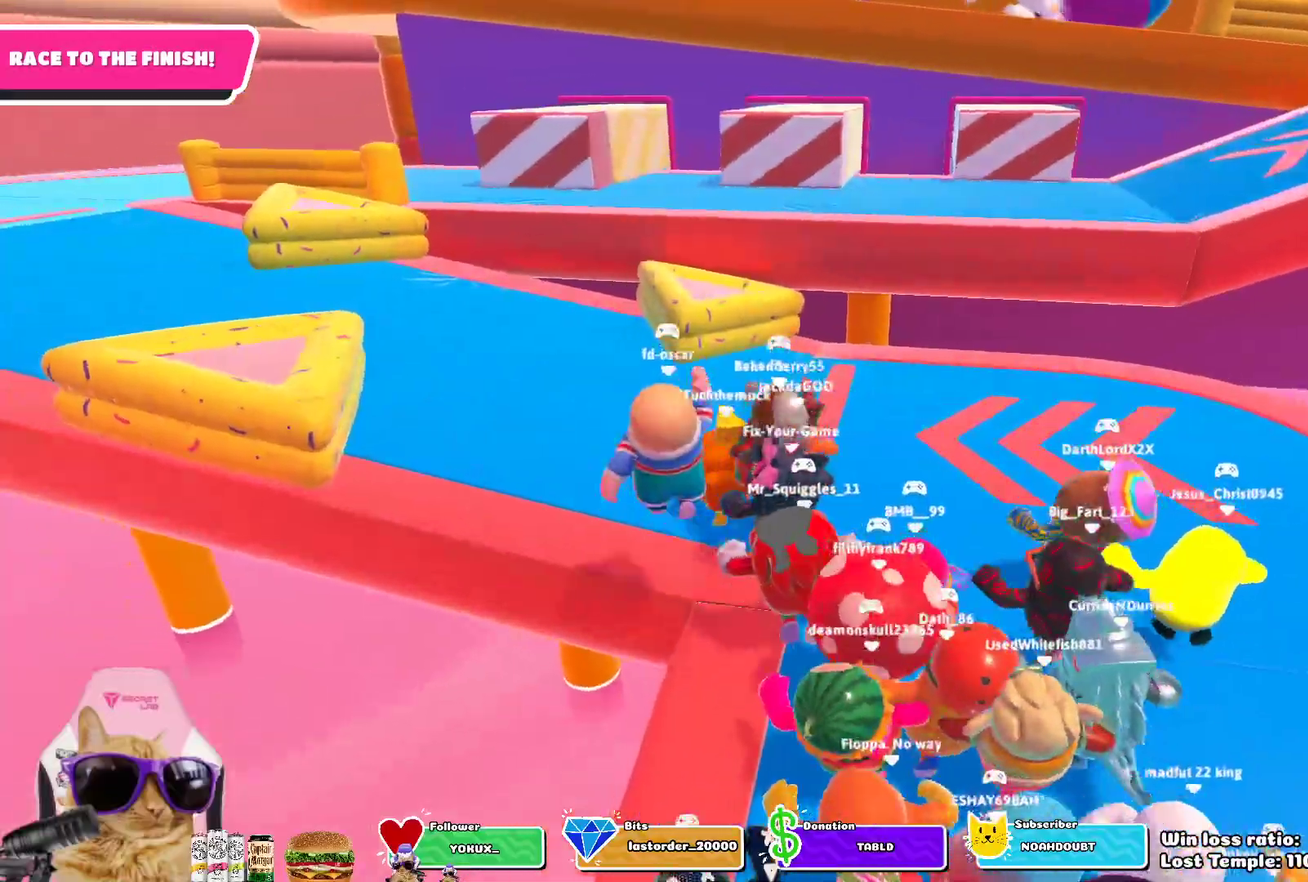
{"dt_ms": 300, "buttons": [], "left_stick": "up", "right_stick": "center", "events": [[283, "left_stick", "up"]]}
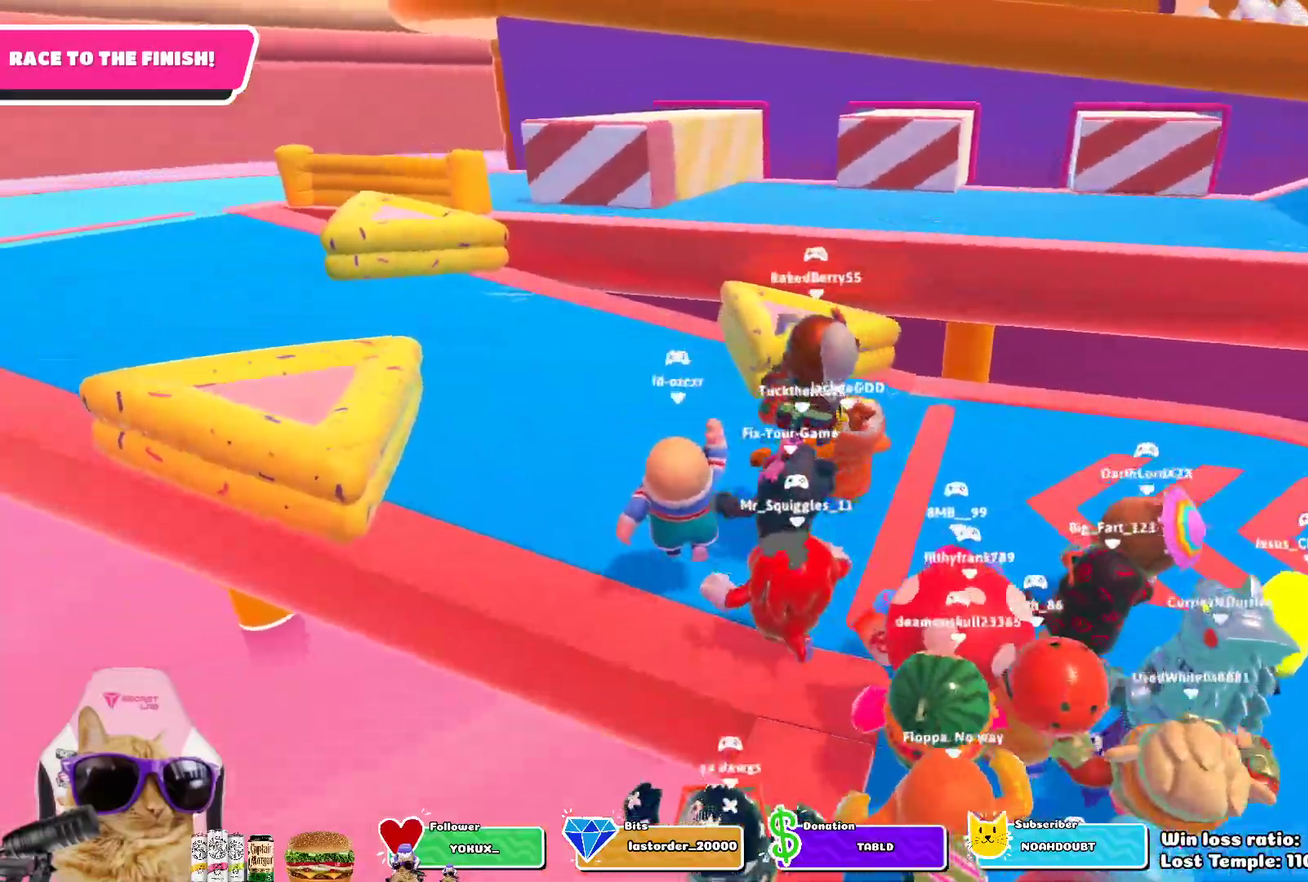
{"dt_ms": 400, "buttons": [], "left_stick": "up", "right_stick": "center", "events": [[83, "right_stick", "down-right"], [200, "right_stick", "center"]]}